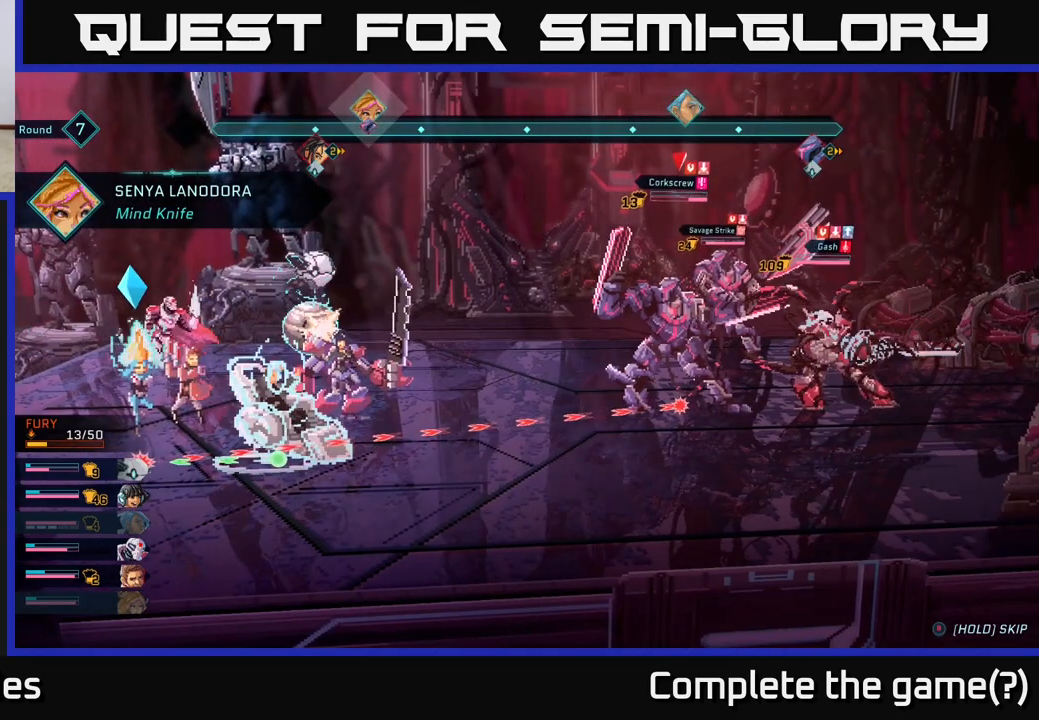
Gameplay with a controller (Xbox layout); each line is a JSON object with the inputs held at the frame after it. "events" lists button and stick changes between this image and that frame as [ms after this image, input, new state], when the widget could be followed in between.
{"buttons": [], "left_stick": "center", "right_stick": "center", "events": []}
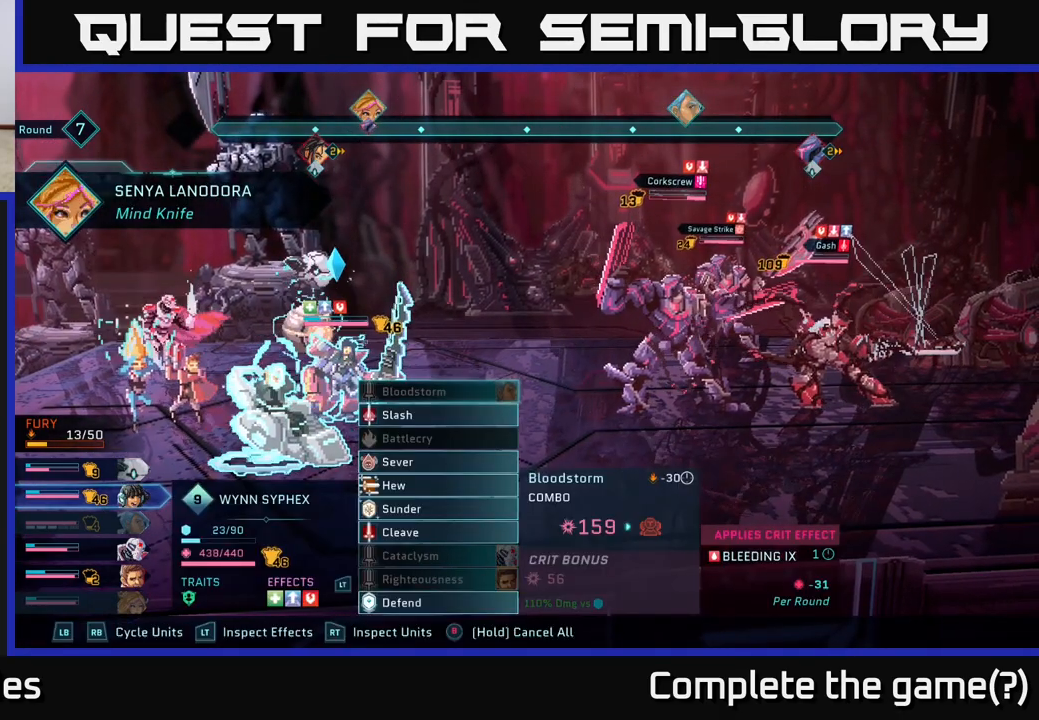
{"buttons": [], "left_stick": "center", "right_stick": "center", "events": []}
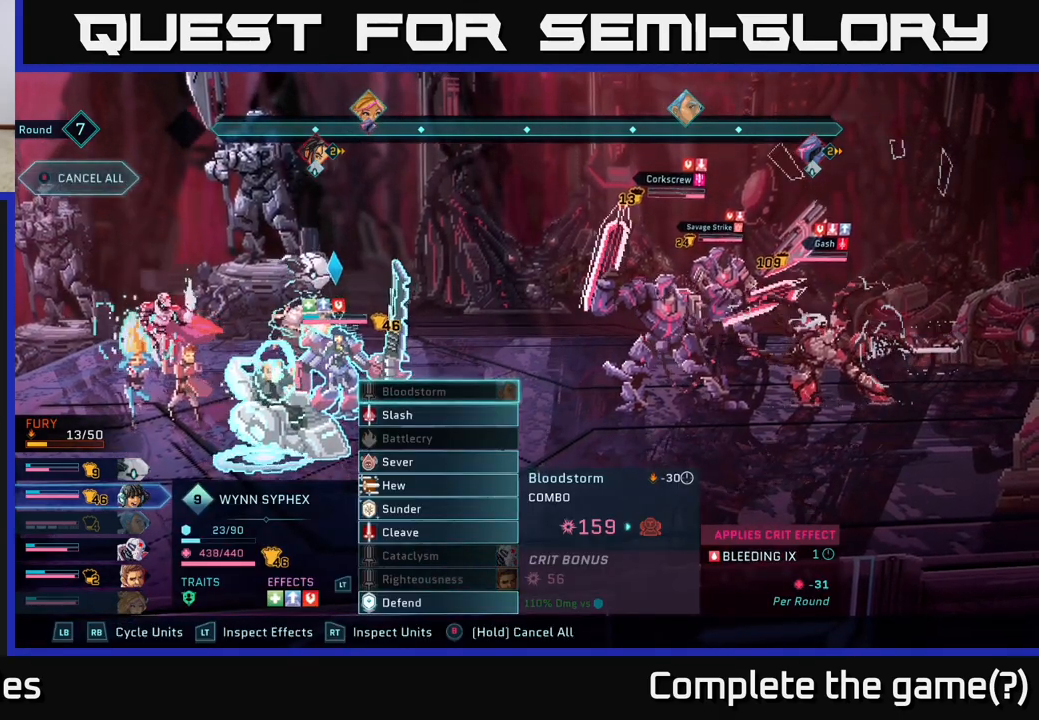
{"buttons": [], "left_stick": "center", "right_stick": "center", "events": []}
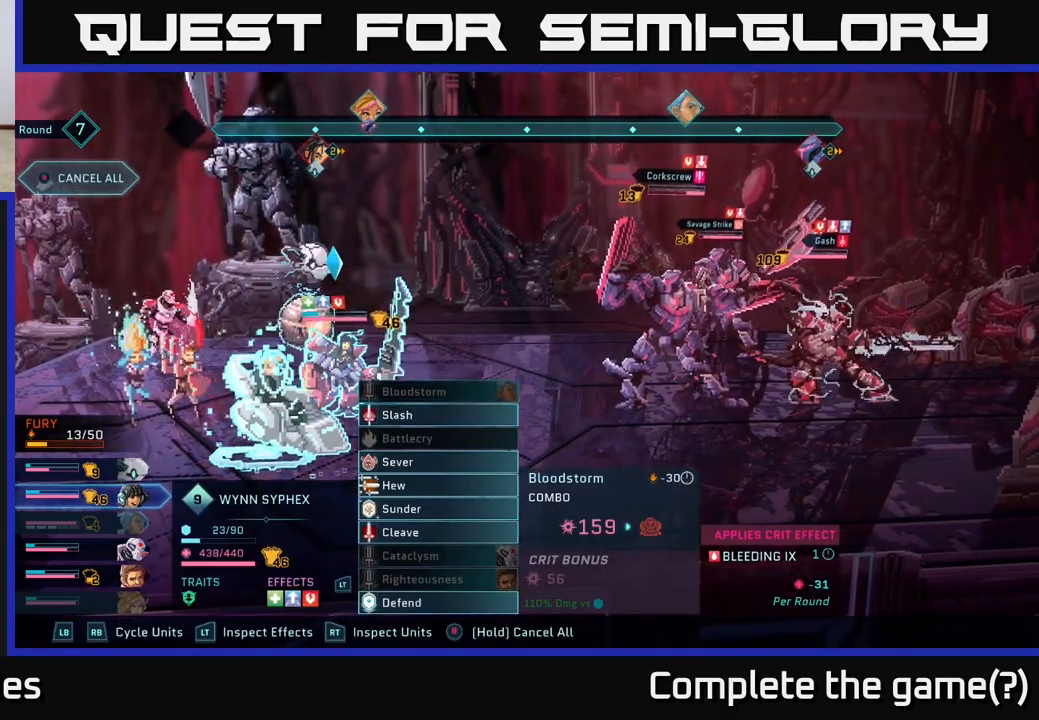
{"buttons": [], "left_stick": "center", "right_stick": "center", "events": []}
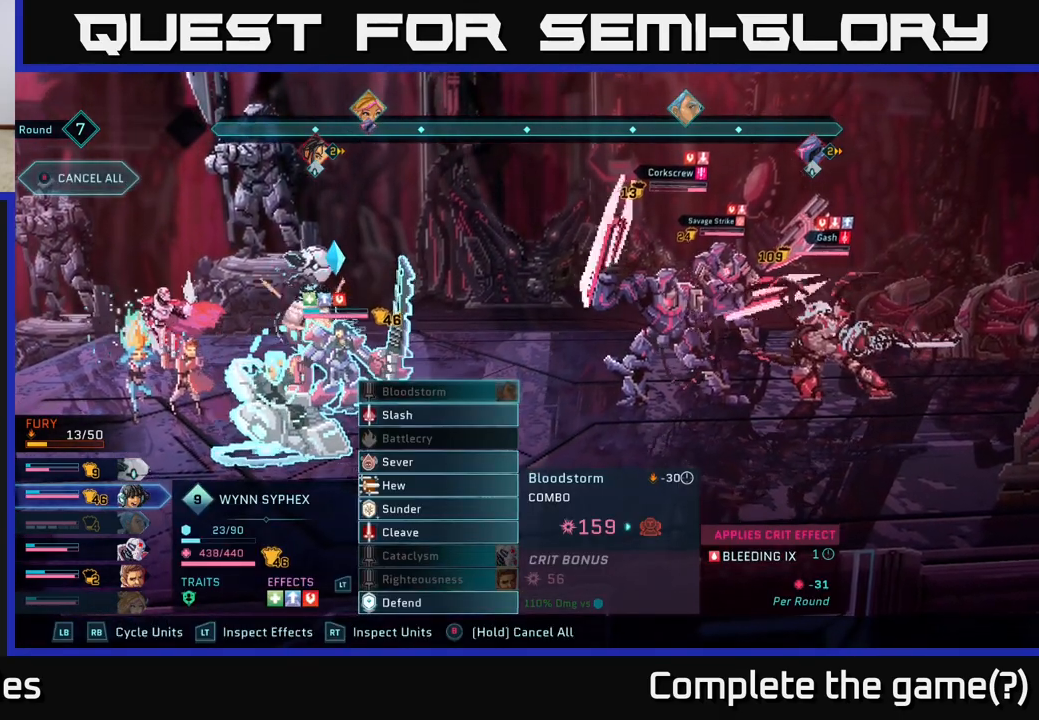
{"buttons": [], "left_stick": "center", "right_stick": "center", "events": []}
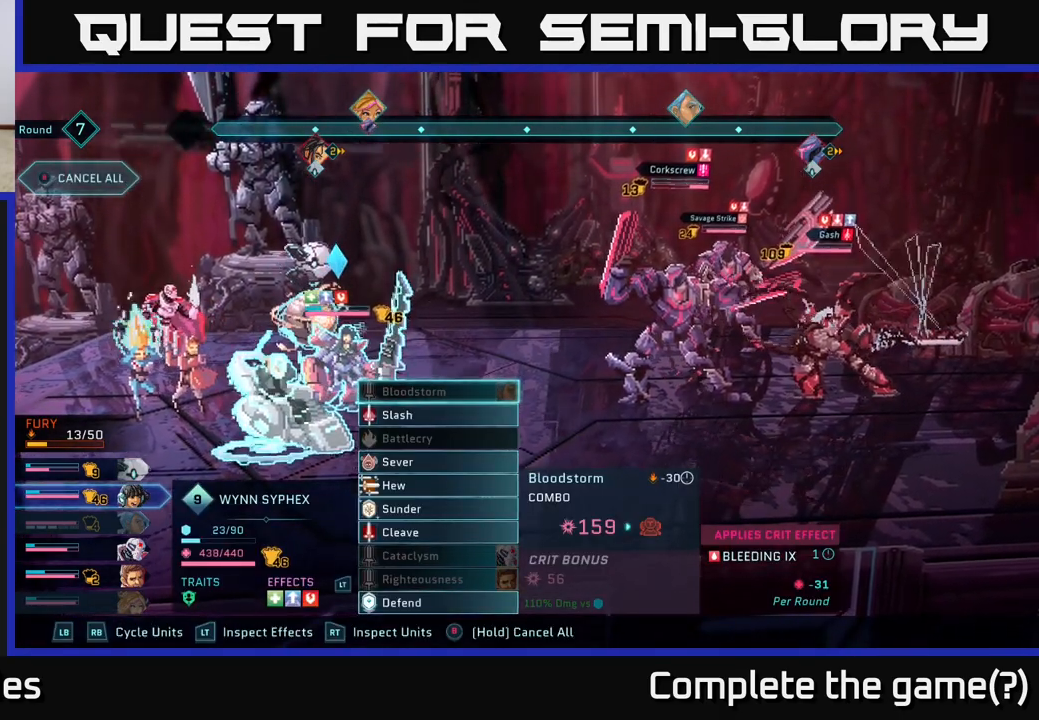
{"buttons": [], "left_stick": "center", "right_stick": "center", "events": []}
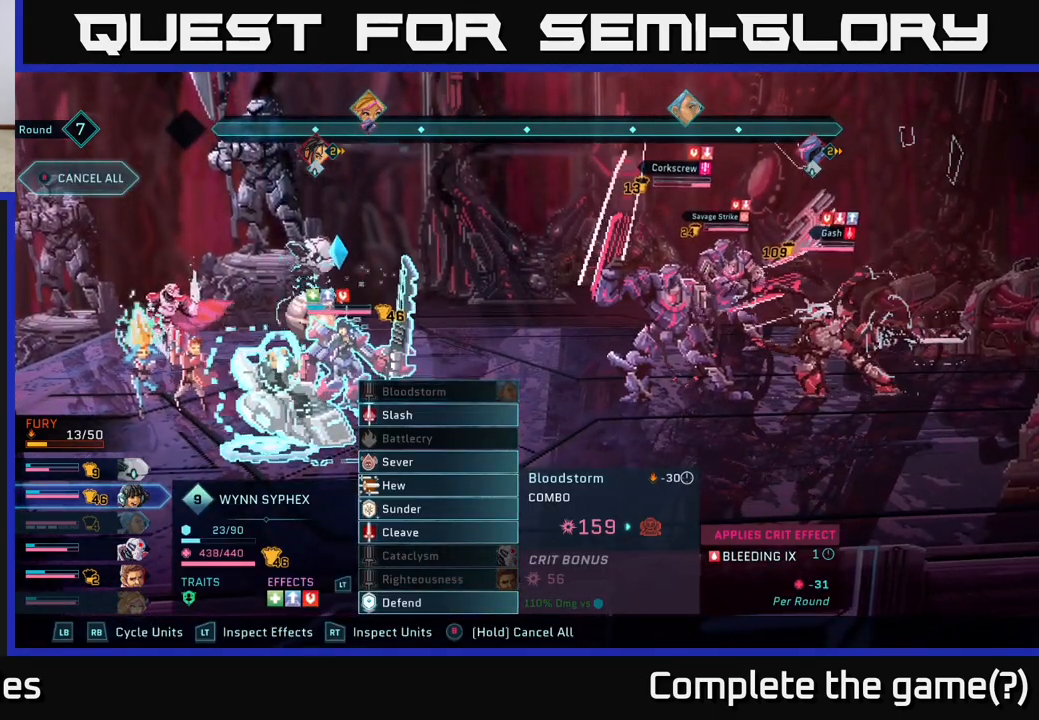
{"buttons": [], "left_stick": "center", "right_stick": "center", "events": [[100, "R1", "down"], [250, "R1", "up"]]}
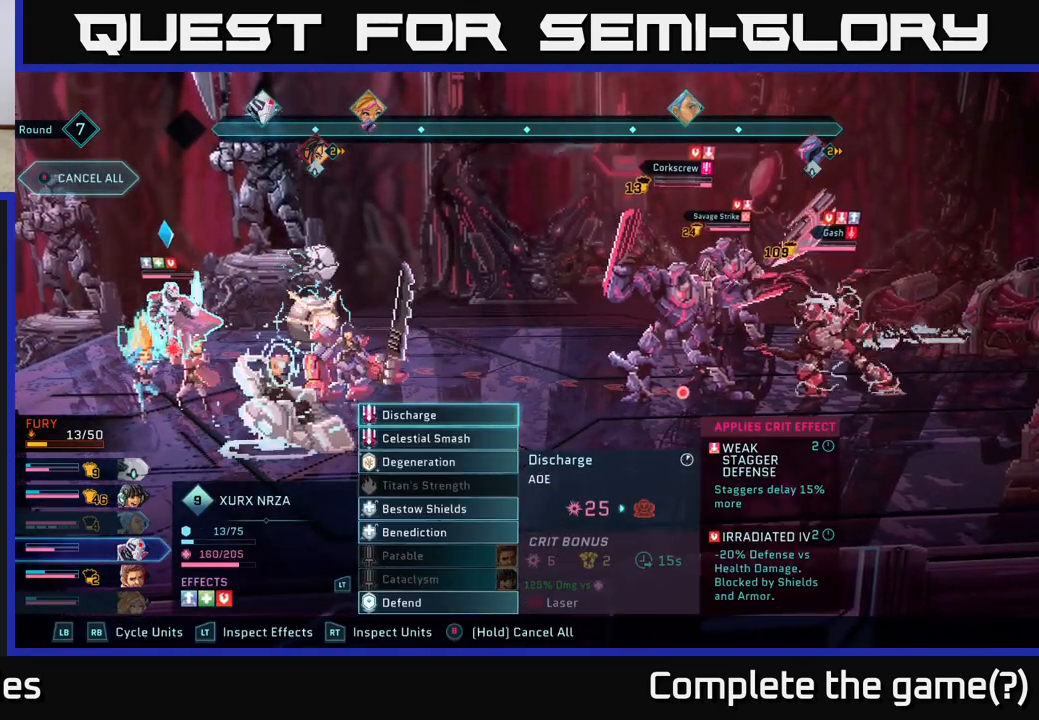
{"buttons": [], "left_stick": "center", "right_stick": "center", "events": [[317, "DPAD_DOWN", "down"], [383, "DPAD_DOWN", "up"]]}
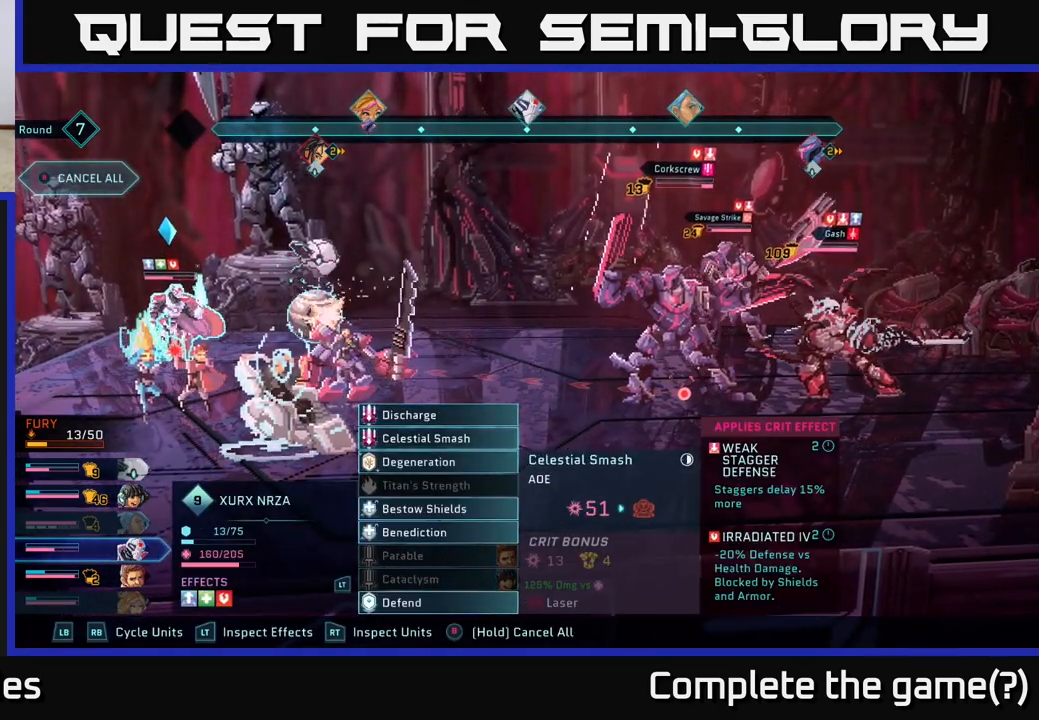
{"buttons": [], "left_stick": "center", "right_stick": "center", "events": [[83, "R1", "down"], [217, "R1", "up"], [350, "DPAD_DOWN", "down"], [400, "DPAD_DOWN", "up"]]}
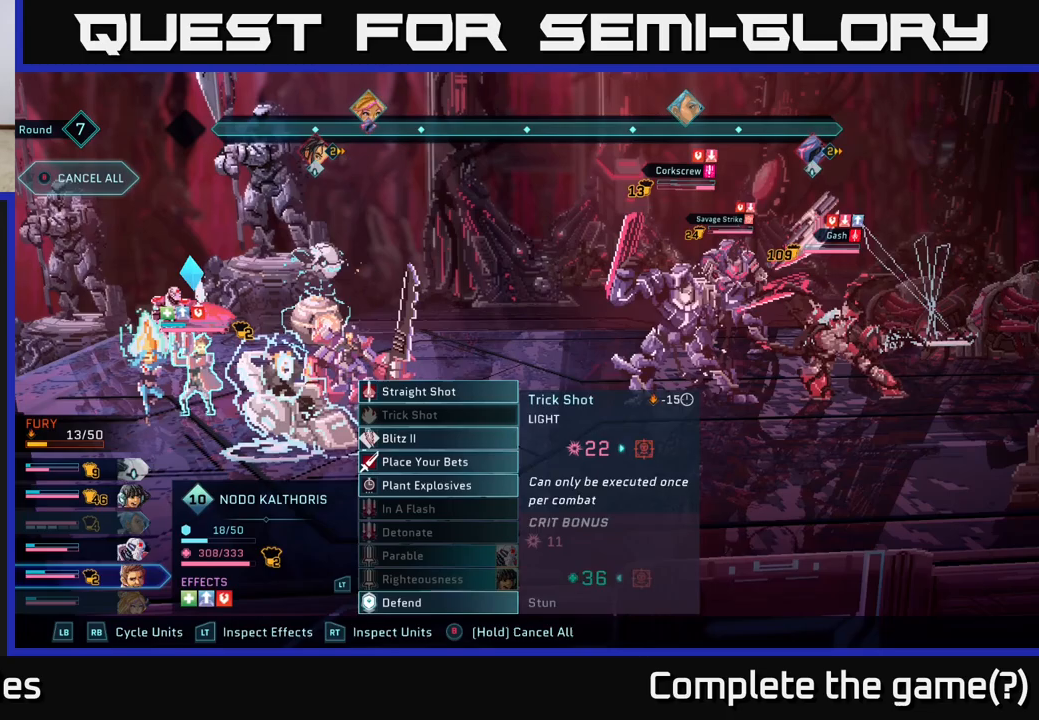
{"buttons": [], "left_stick": "center", "right_stick": "center", "events": [[33, "DPAD_DOWN", "down"], [83, "DPAD_DOWN", "up"], [217, "DPAD_DOWN", "down"], [317, "DPAD_DOWN", "up"]]}
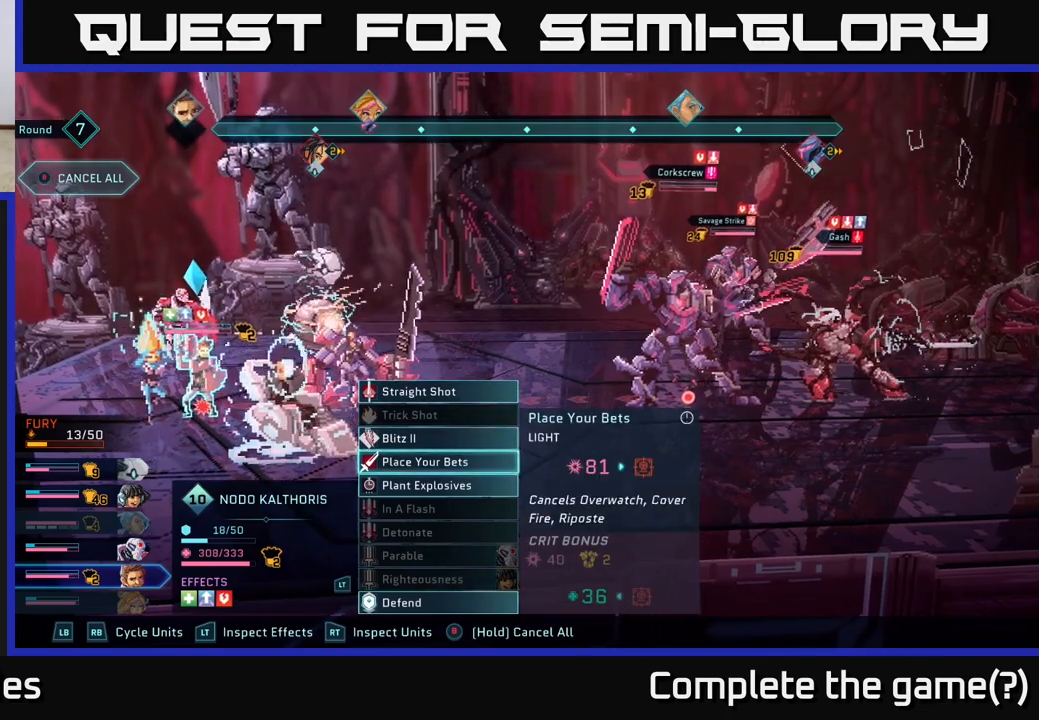
{"buttons": ["DPAD_DOWN"], "left_stick": "center", "right_stick": "center", "events": [[217, "R1", "down"], [367, "R1", "up"], [433, "DPAD_DOWN", "down"]]}
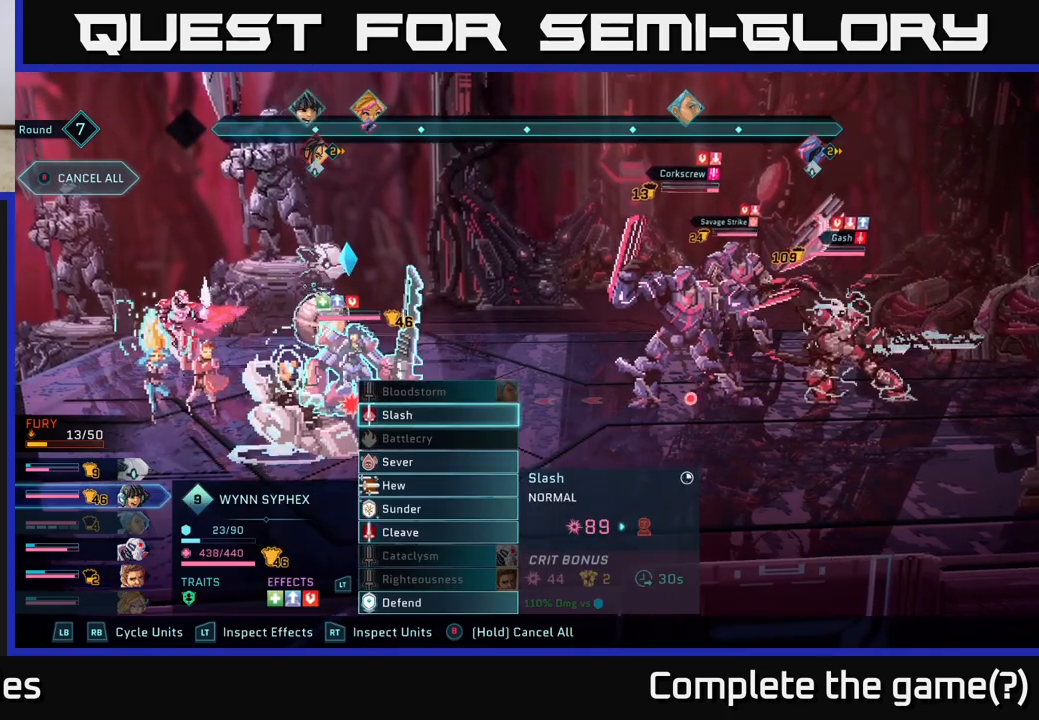
{"buttons": [], "left_stick": "center", "right_stick": "center", "events": [[33, "DPAD_DOWN", "up"], [133, "DPAD_DOWN", "down"], [200, "DPAD_DOWN", "up"], [300, "DPAD_DOWN", "down"], [383, "DPAD_DOWN", "up"]]}
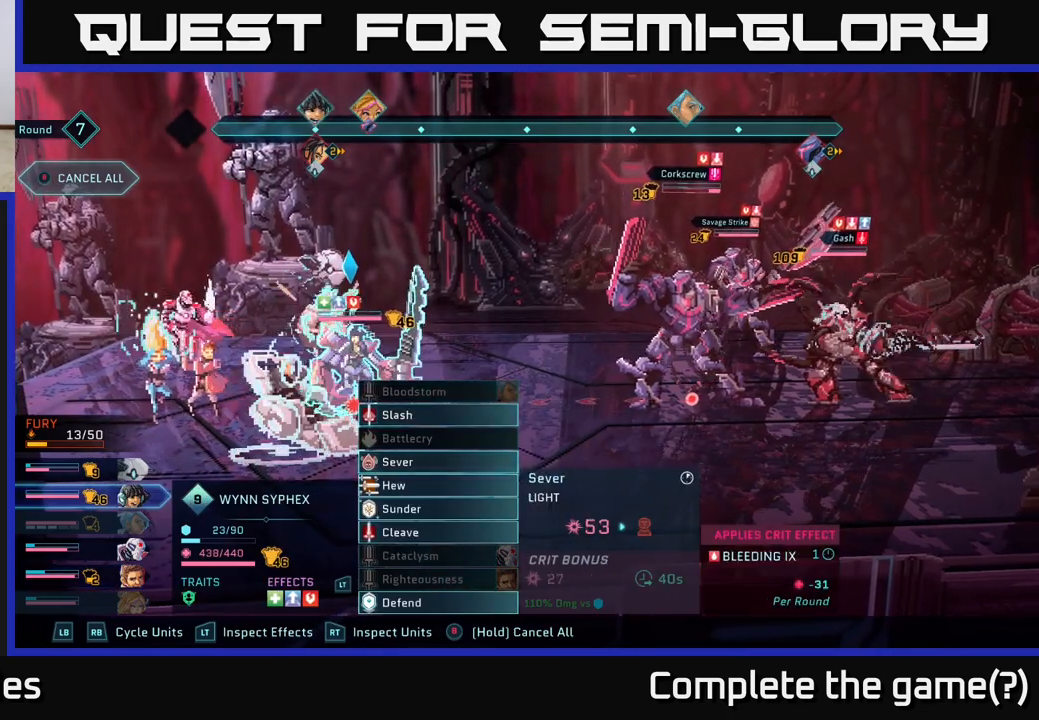
{"buttons": ["DPAD_DOWN"], "left_stick": "center", "right_stick": "center", "events": [[67, "DPAD_DOWN", "down"], [183, "DPAD_DOWN", "up"], [433, "DPAD_DOWN", "down"]]}
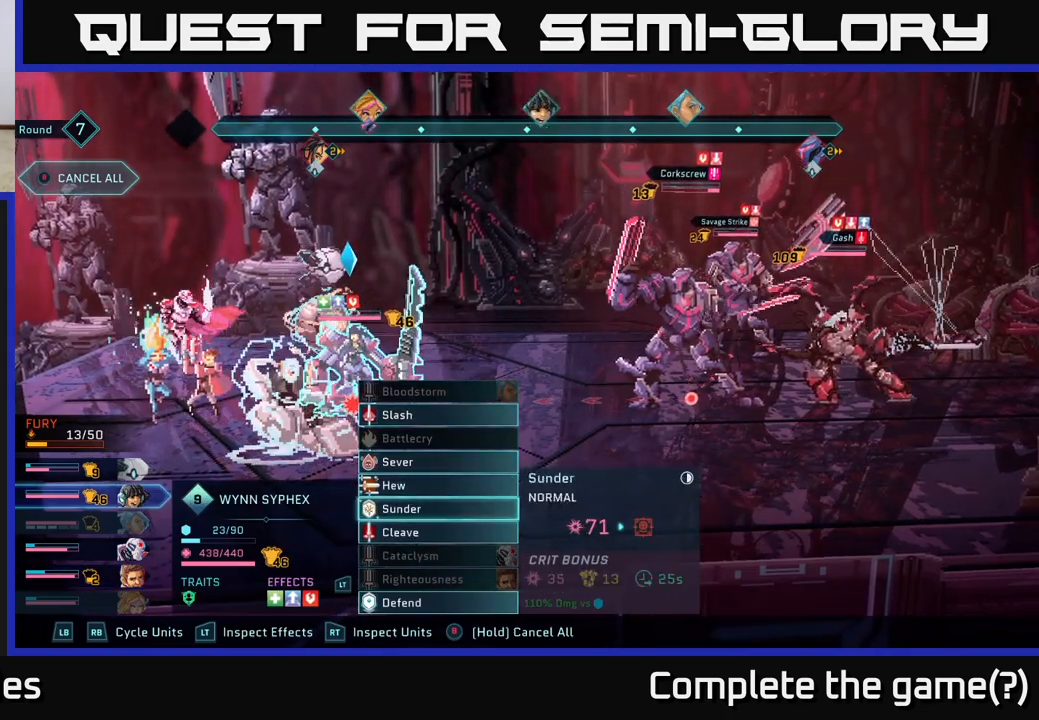
{"buttons": [], "left_stick": "center", "right_stick": "center", "events": [[33, "DPAD_DOWN", "up"]]}
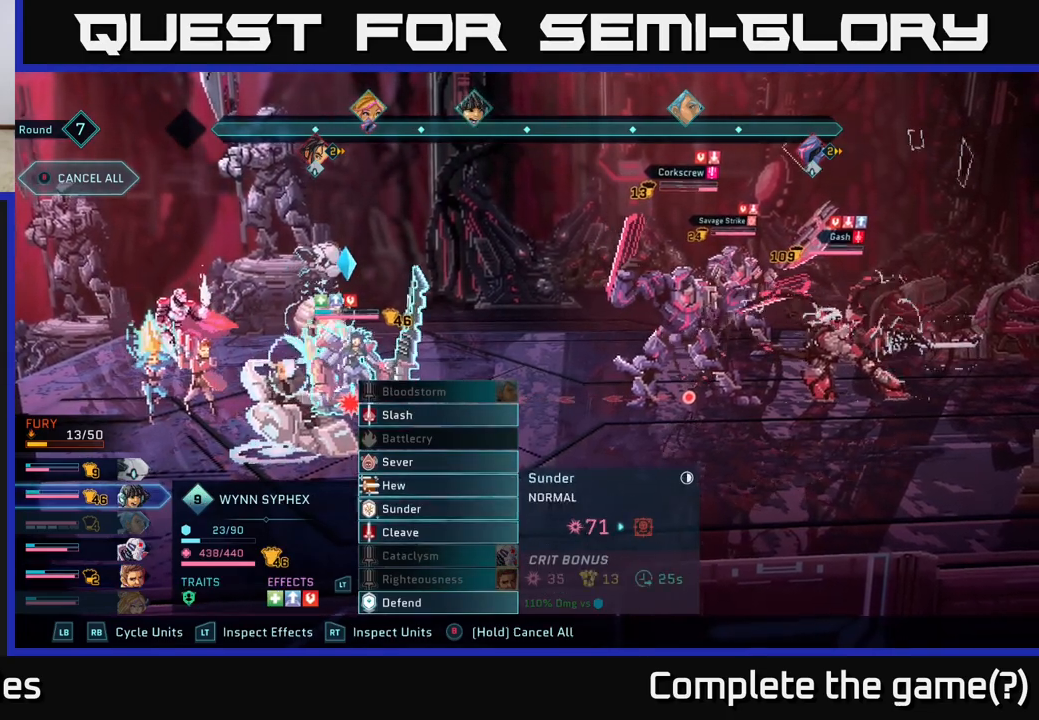
{"buttons": [], "left_stick": "center", "right_stick": "center", "events": []}
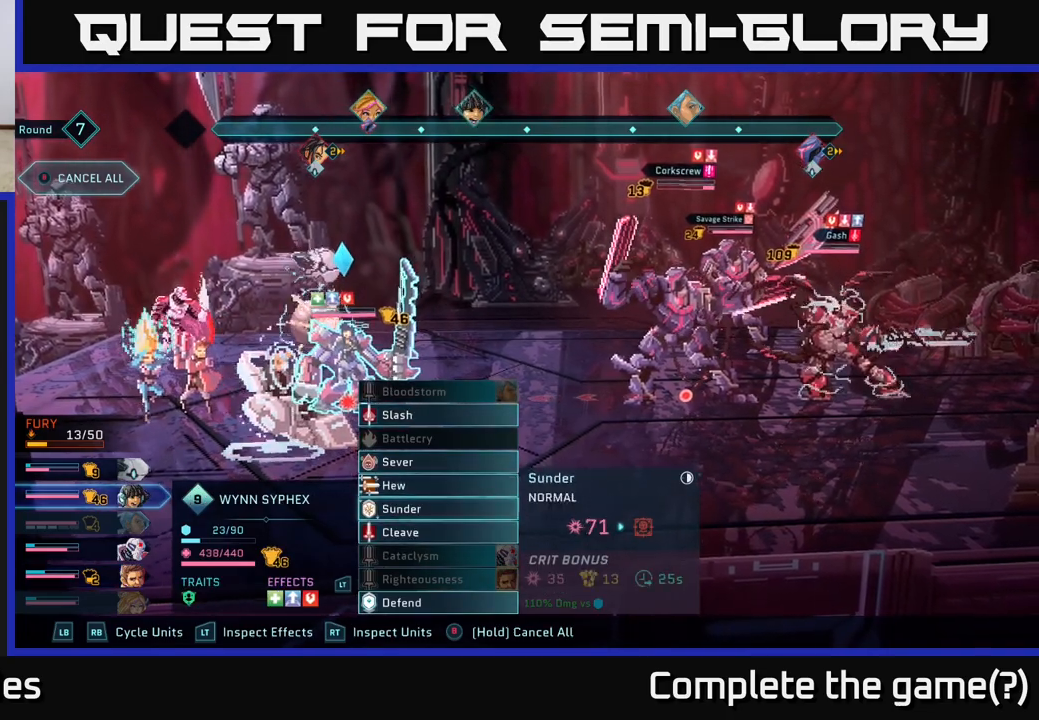
{"buttons": [], "left_stick": "center", "right_stick": "center", "events": []}
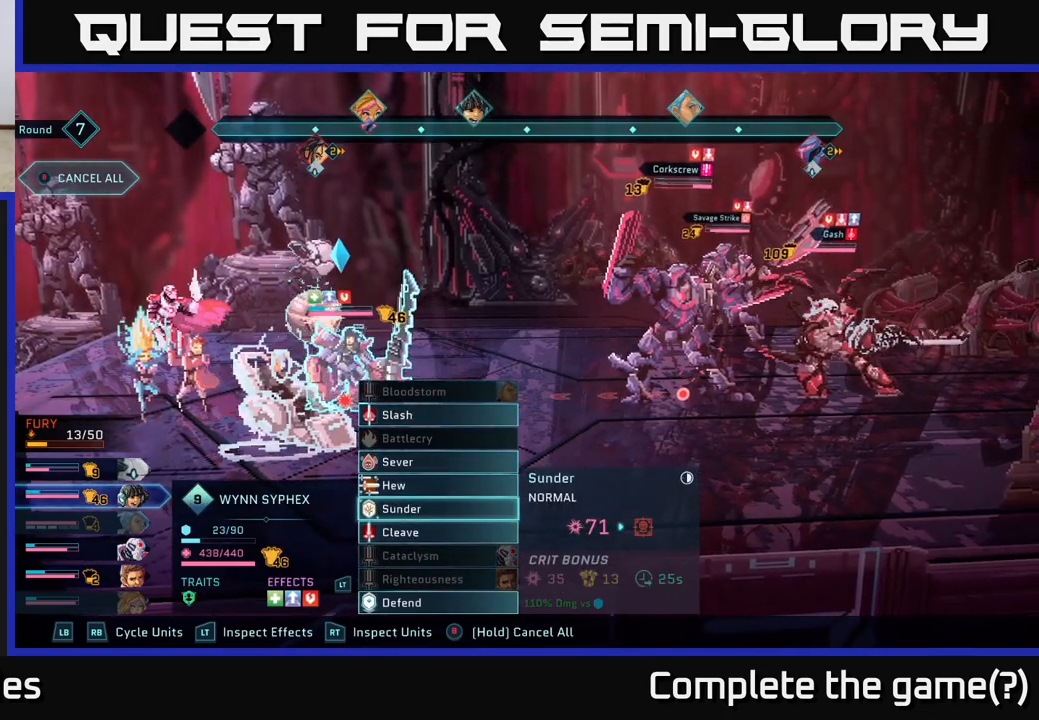
{"buttons": [], "left_stick": "center", "right_stick": "center", "events": [[233, "DPAD_UP", "down"], [350, "DPAD_UP", "up"]]}
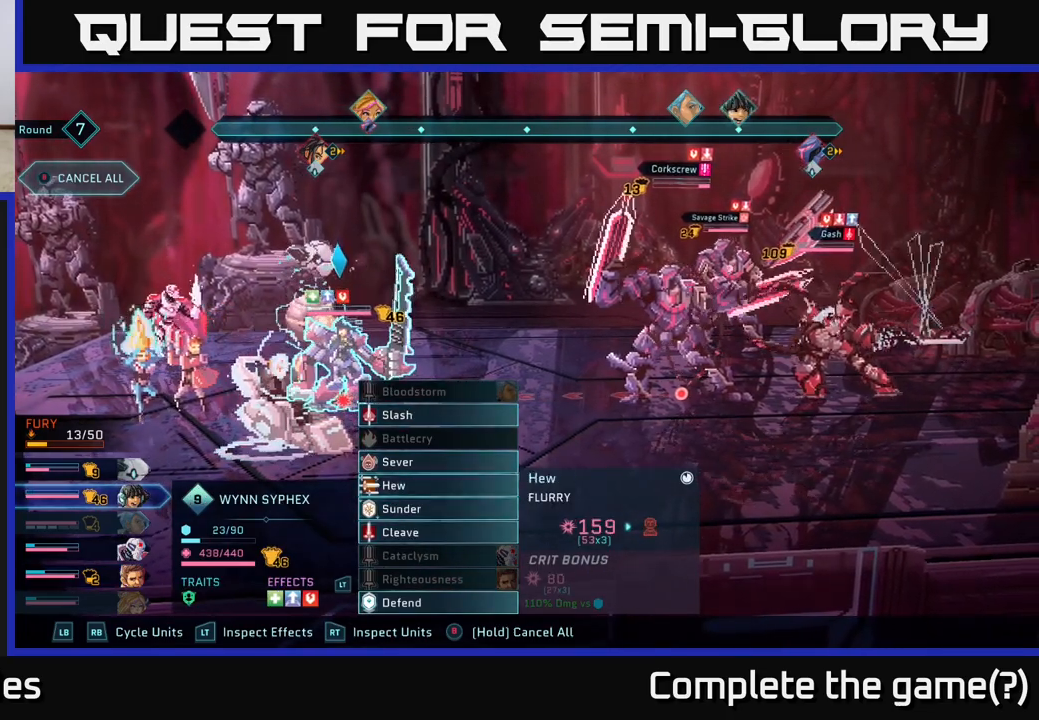
{"buttons": [], "left_stick": "center", "right_stick": "center", "events": []}
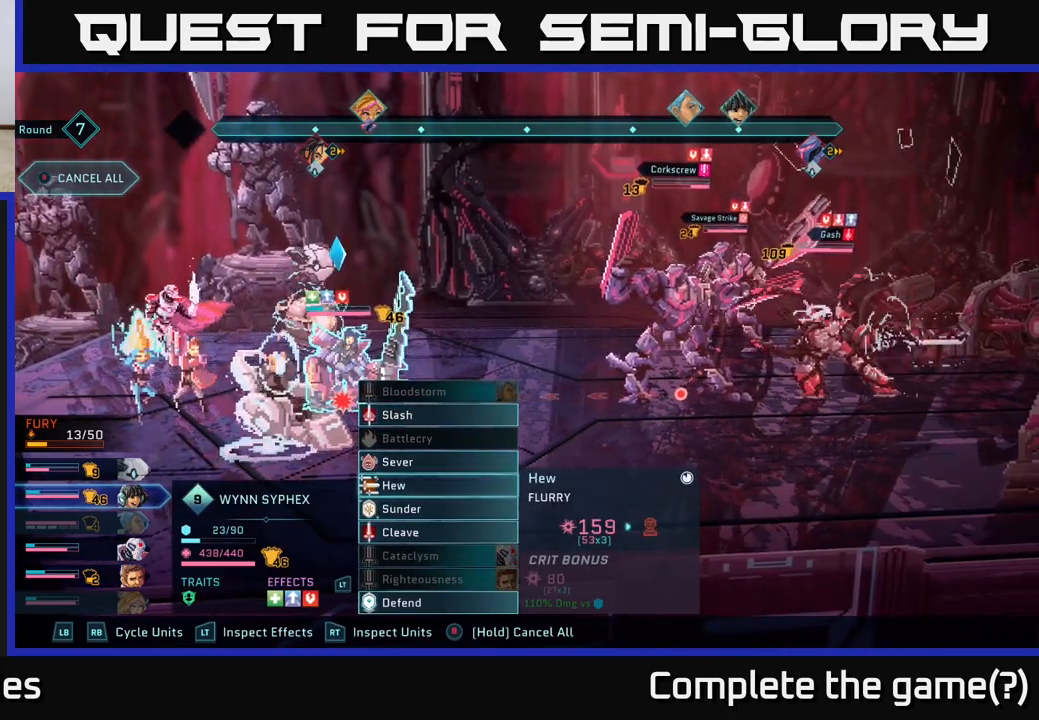
{"buttons": [], "left_stick": "center", "right_stick": "center", "events": [[67, "DPAD_UP", "down"], [150, "DPAD_UP", "up"]]}
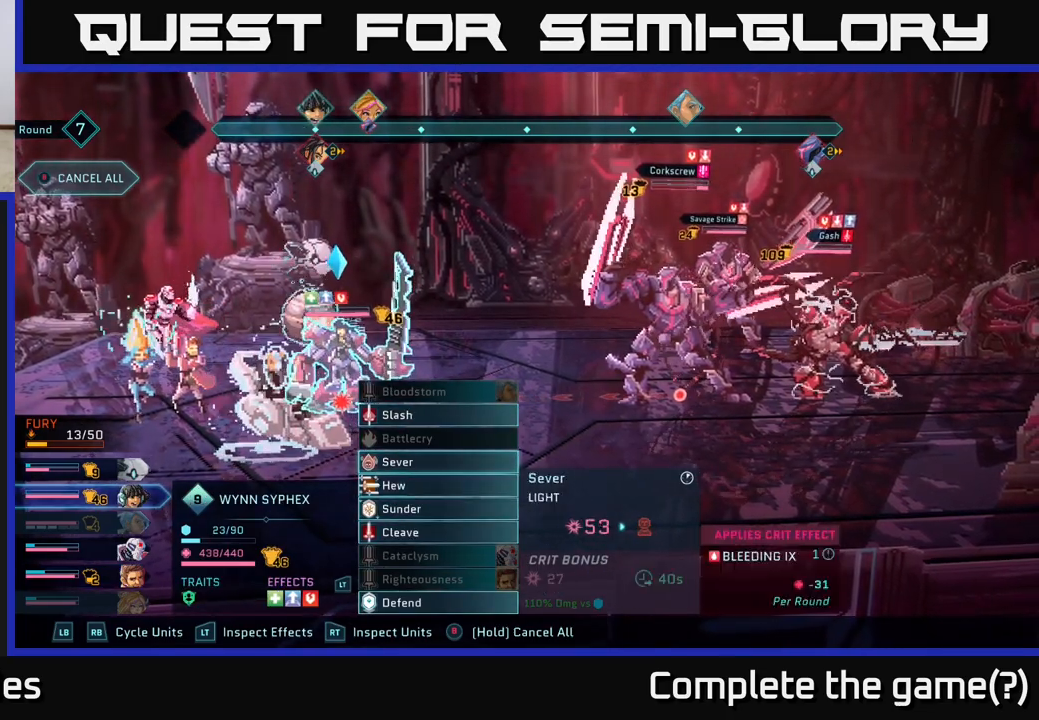
{"buttons": [], "left_stick": "center", "right_stick": "center", "events": []}
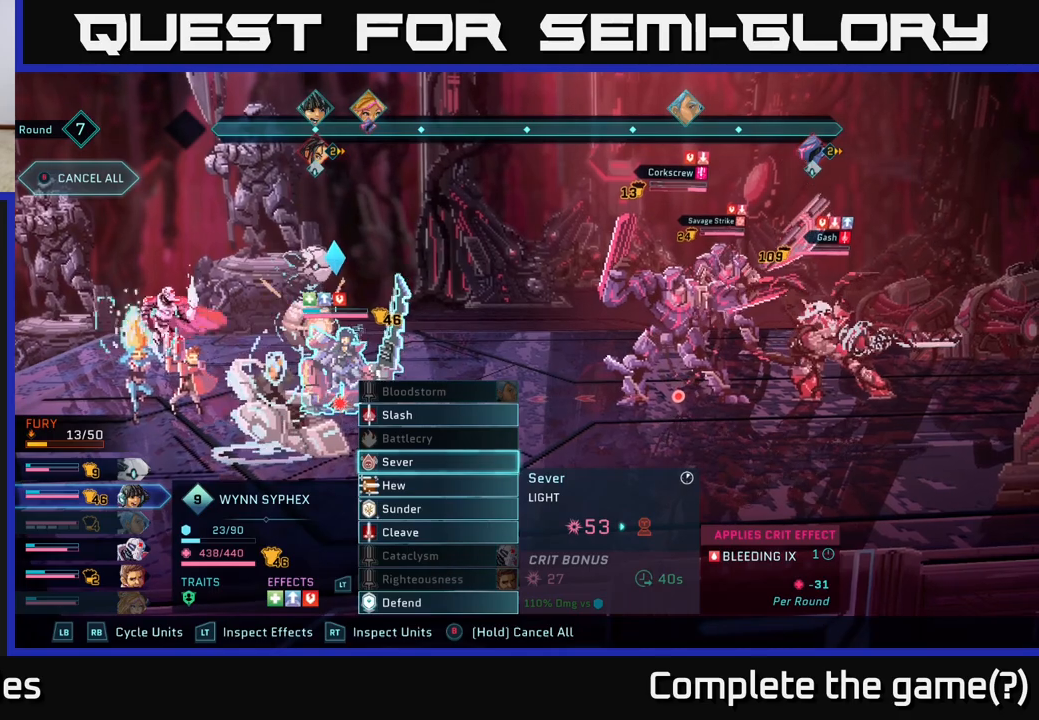
{"buttons": [], "left_stick": "center", "right_stick": "center", "events": []}
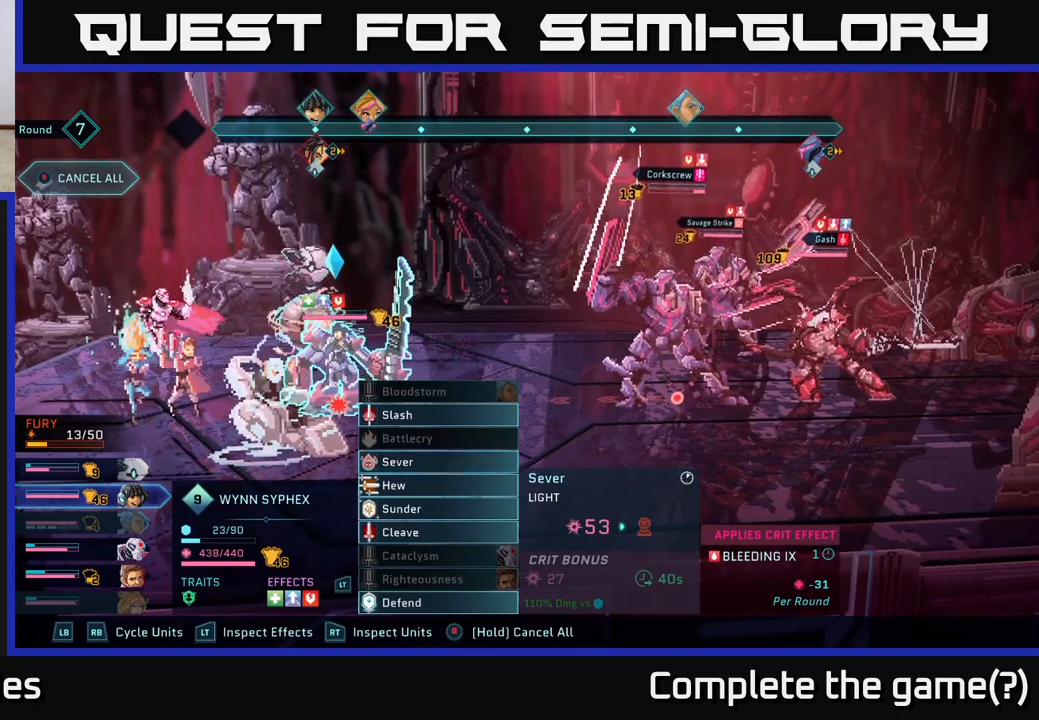
{"buttons": ["DPAD_UP"], "left_stick": "center", "right_stick": "center", "events": [[467, "DPAD_UP", "down"]]}
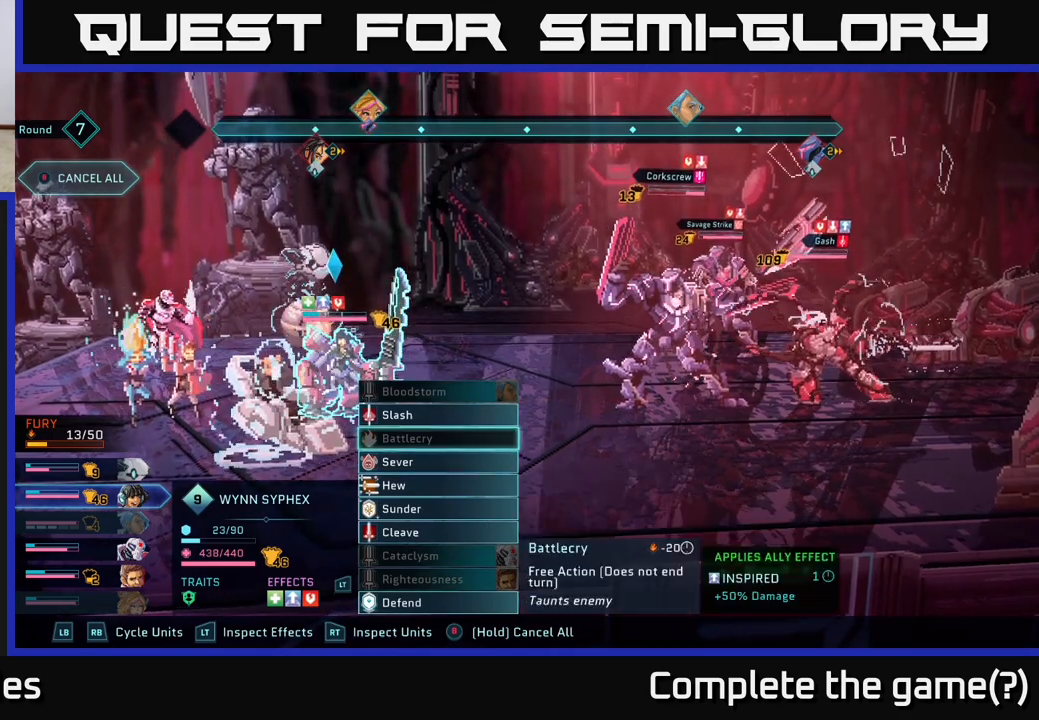
{"buttons": [], "left_stick": "center", "right_stick": "center", "events": [[67, "DPAD_UP", "up"], [167, "DPAD_UP", "down"], [267, "DPAD_UP", "up"]]}
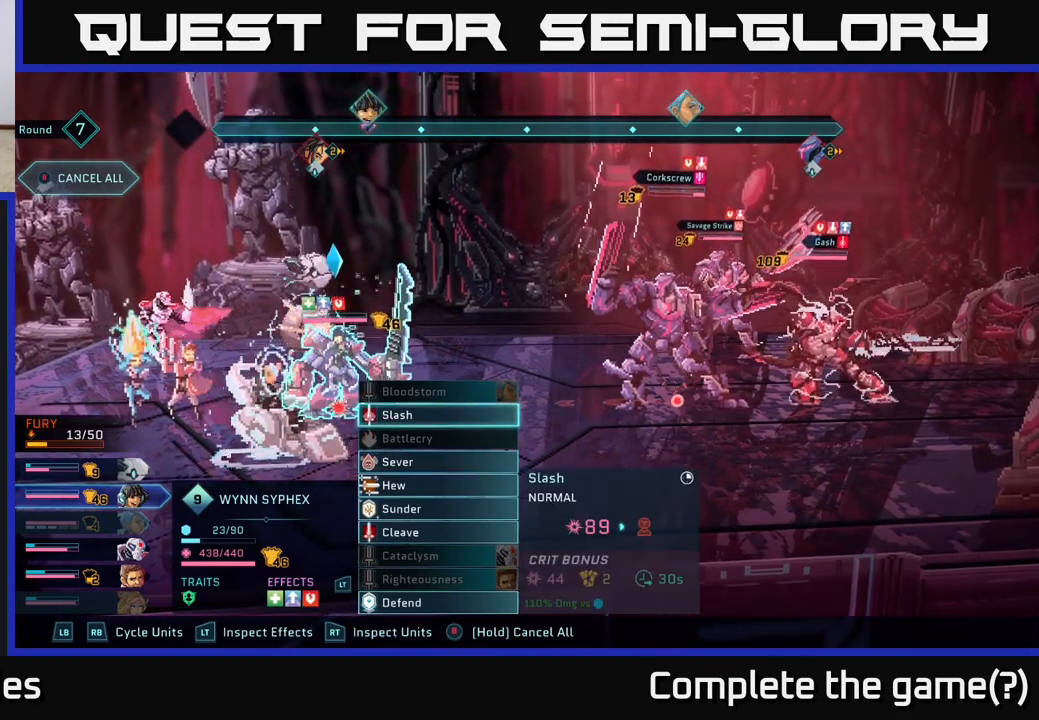
{"buttons": [], "left_stick": "center", "right_stick": "center", "events": []}
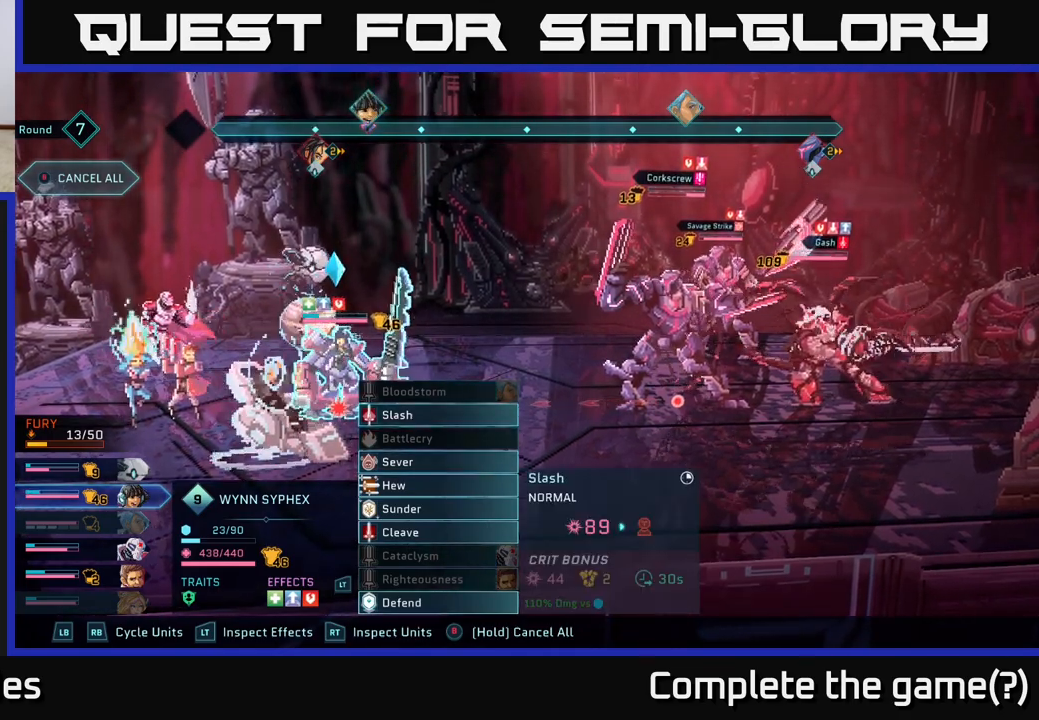
{"buttons": [], "left_stick": "center", "right_stick": "center", "events": [[283, "DPAD_DOWN", "down"], [383, "DPAD_DOWN", "up"]]}
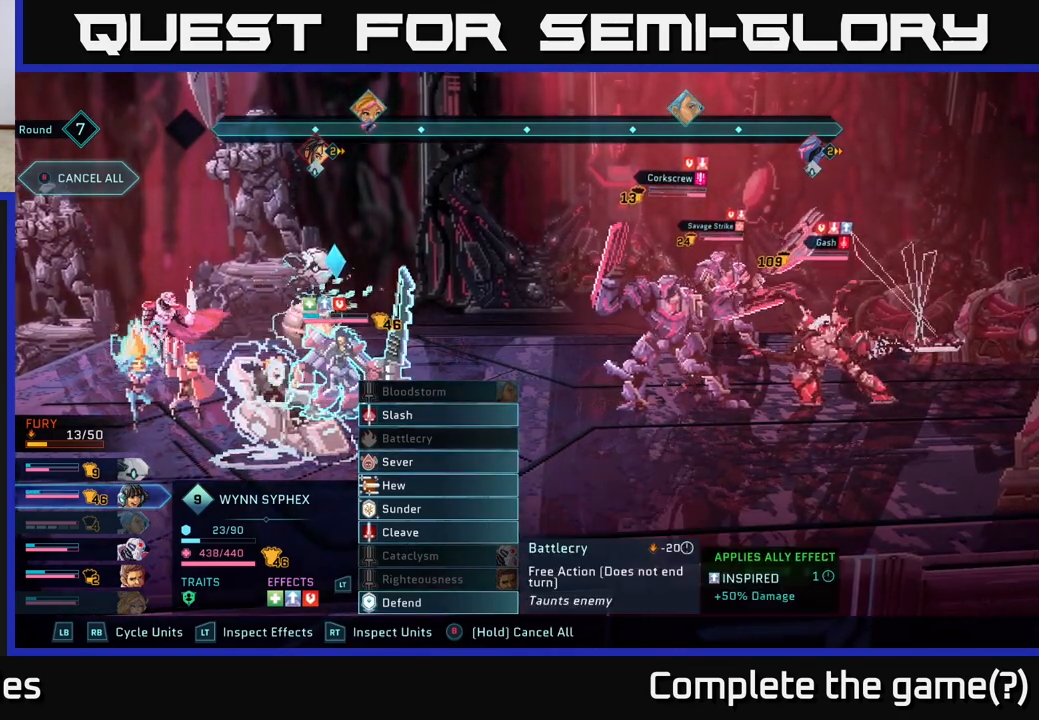
{"buttons": [], "left_stick": "center", "right_stick": "center", "events": [[33, "DPAD_DOWN", "down"], [133, "DPAD_DOWN", "up"]]}
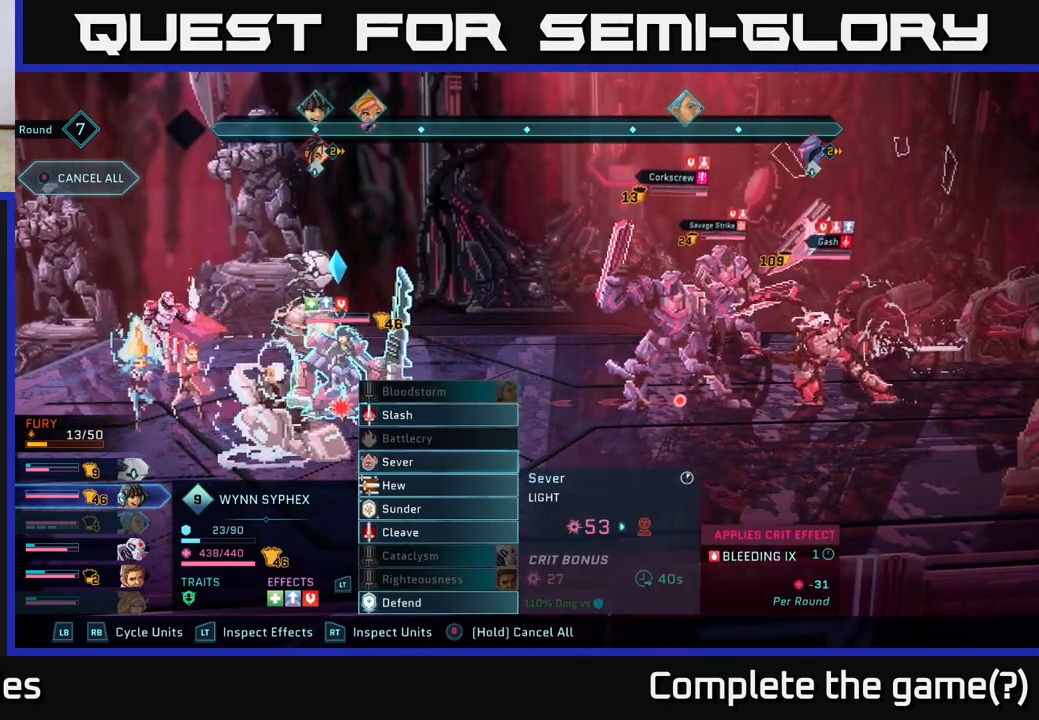
{"buttons": [], "left_stick": "center", "right_stick": "center", "events": [[83, "DPAD_UP", "down"], [217, "DPAD_UP", "up"]]}